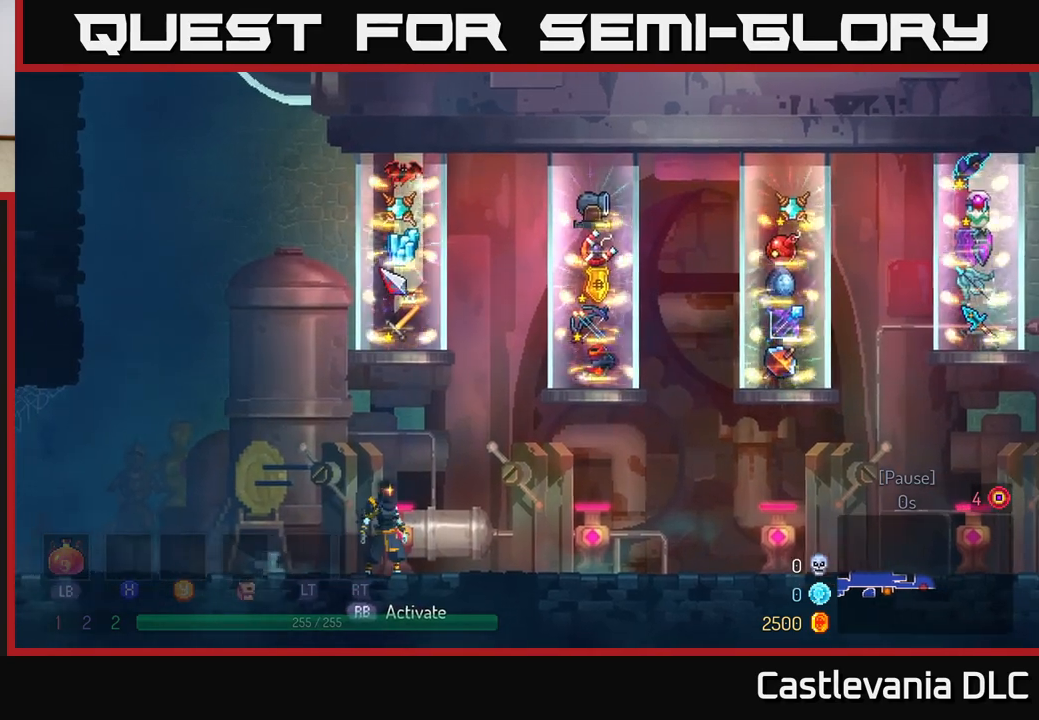
Gameplay with a controller (Xbox layout); each line is a JSON object with the inputs held at the frame after it. "events" lists button and stick changes between this image and that frame as [ms after this image, input, new state], when the widget could be followed in between.
{"buttons": [], "left_stick": "right", "right_stick": "center", "events": [[83, "left_stick", "right"]]}
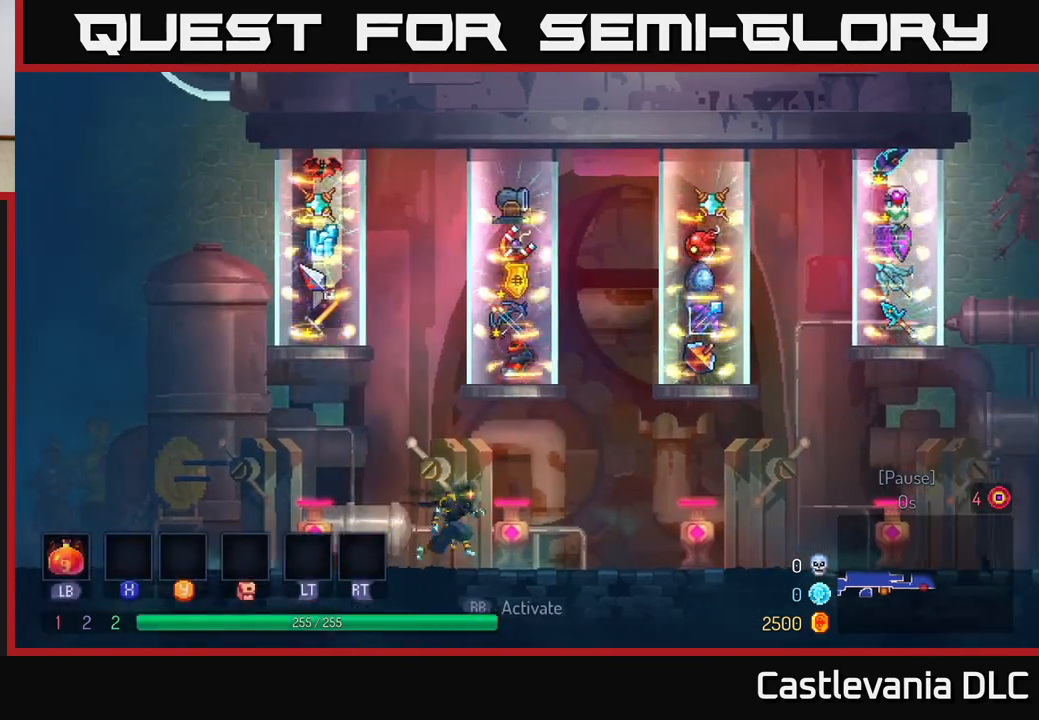
{"buttons": [], "left_stick": "right", "right_stick": "center", "events": [[50, "left_stick", "center"], [117, "left_stick", "left"], [183, "left_stick", "center"], [250, "left_stick", "right"]]}
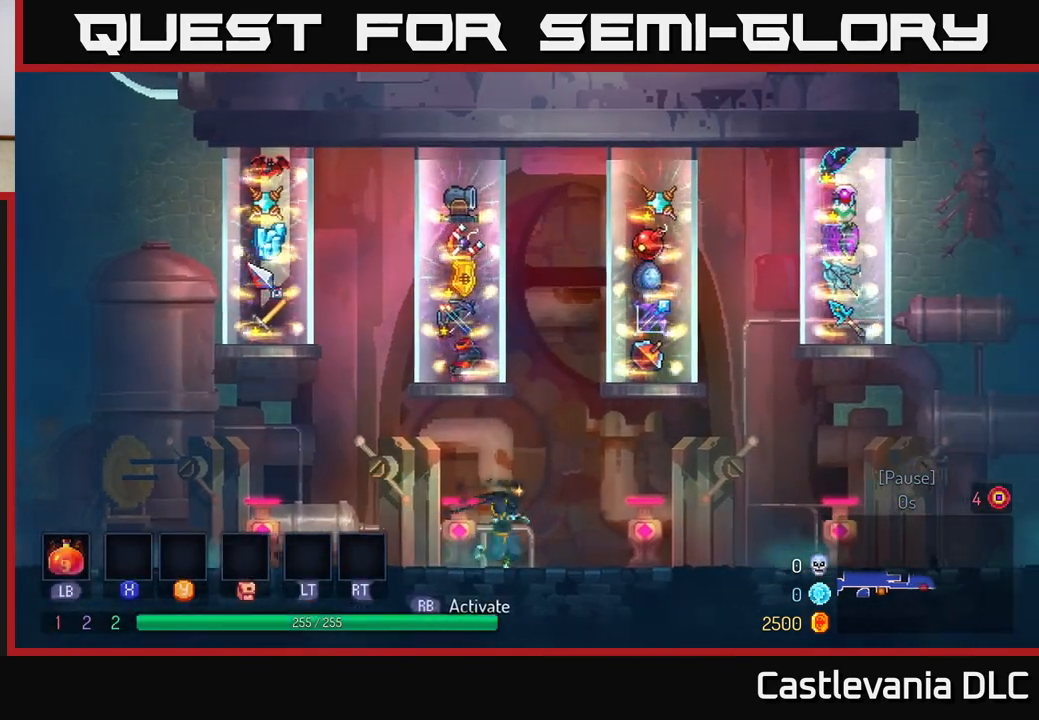
{"buttons": [], "left_stick": "center", "right_stick": "center", "events": [[233, "left_stick", "left"], [367, "left_stick", "center"]]}
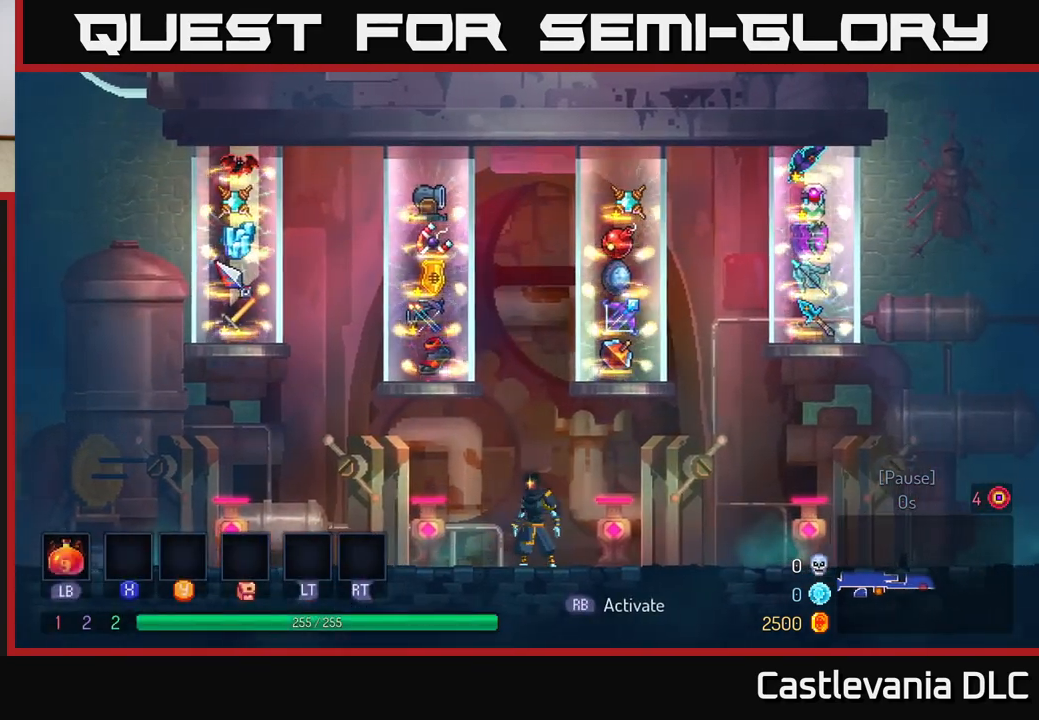
{"buttons": [], "left_stick": "center", "right_stick": "center", "events": []}
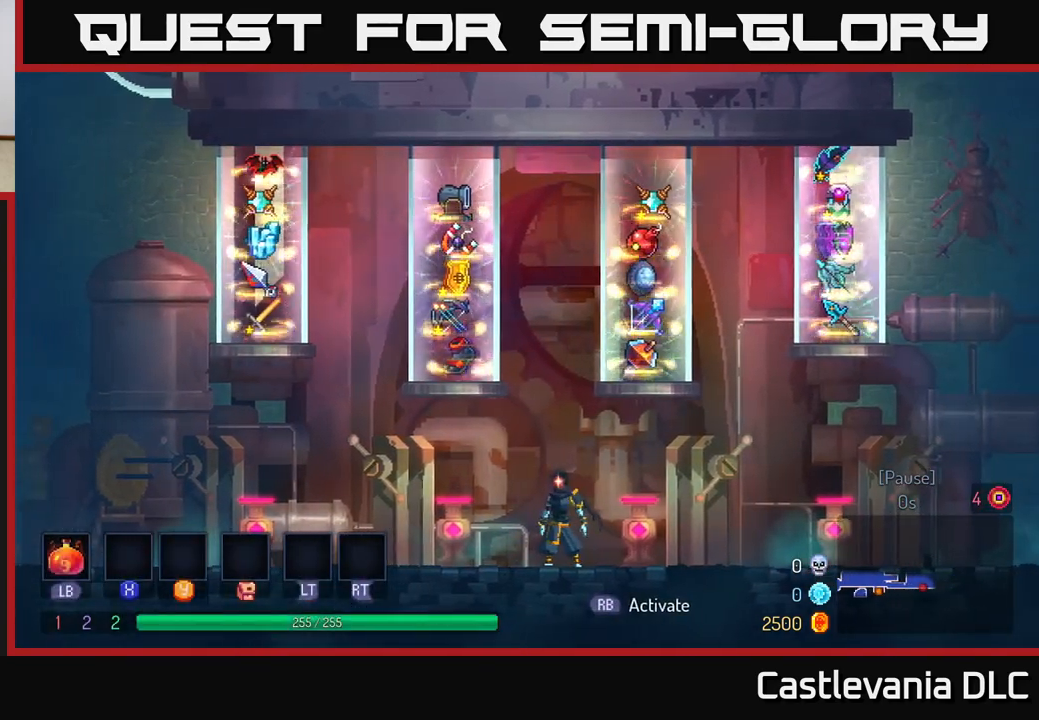
{"buttons": [], "left_stick": "center", "right_stick": "center", "events": []}
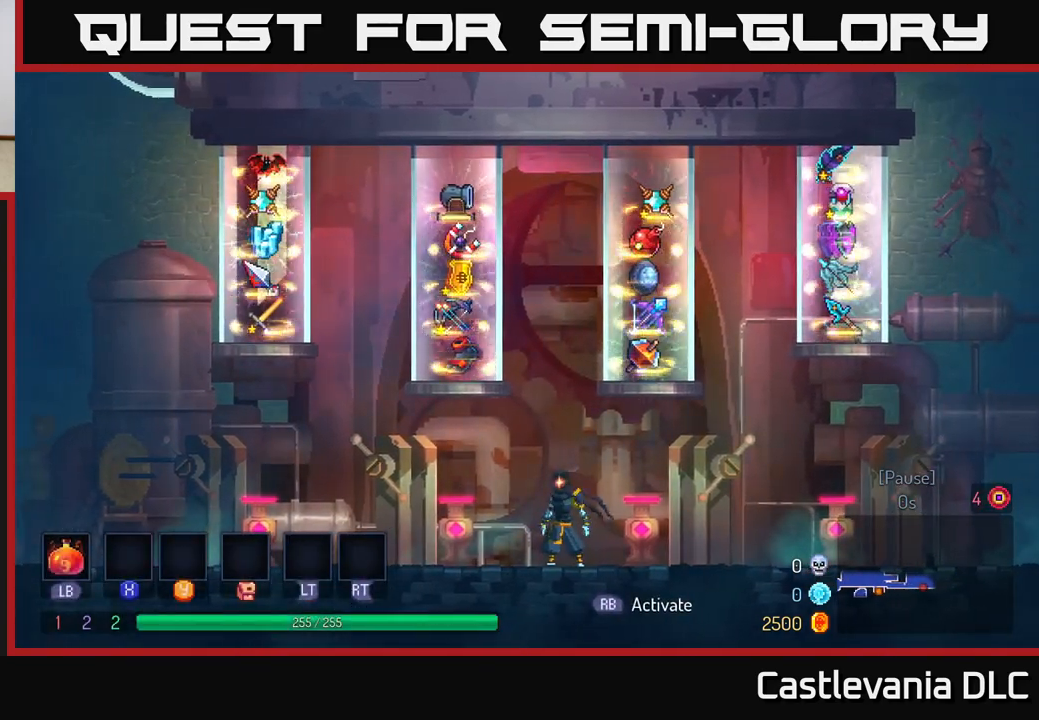
{"buttons": [], "left_stick": "left", "right_stick": "center", "events": [[117, "left_stick", "right"], [350, "left_stick", "left"]]}
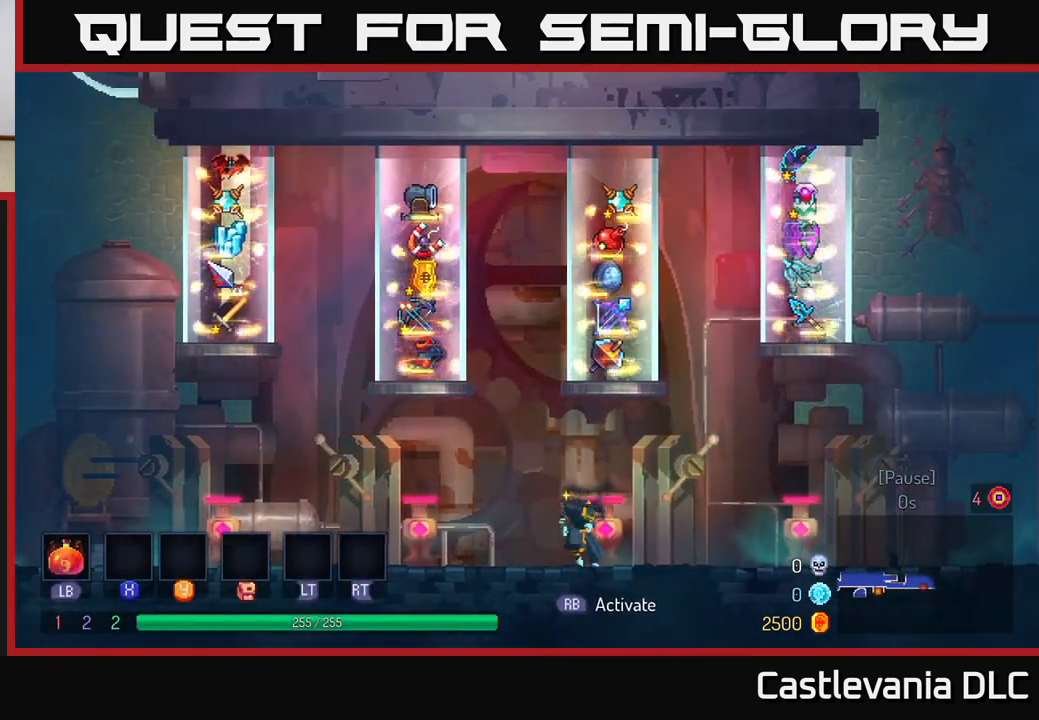
{"buttons": [], "left_stick": "center", "right_stick": "center", "events": [[333, "left_stick", "center"]]}
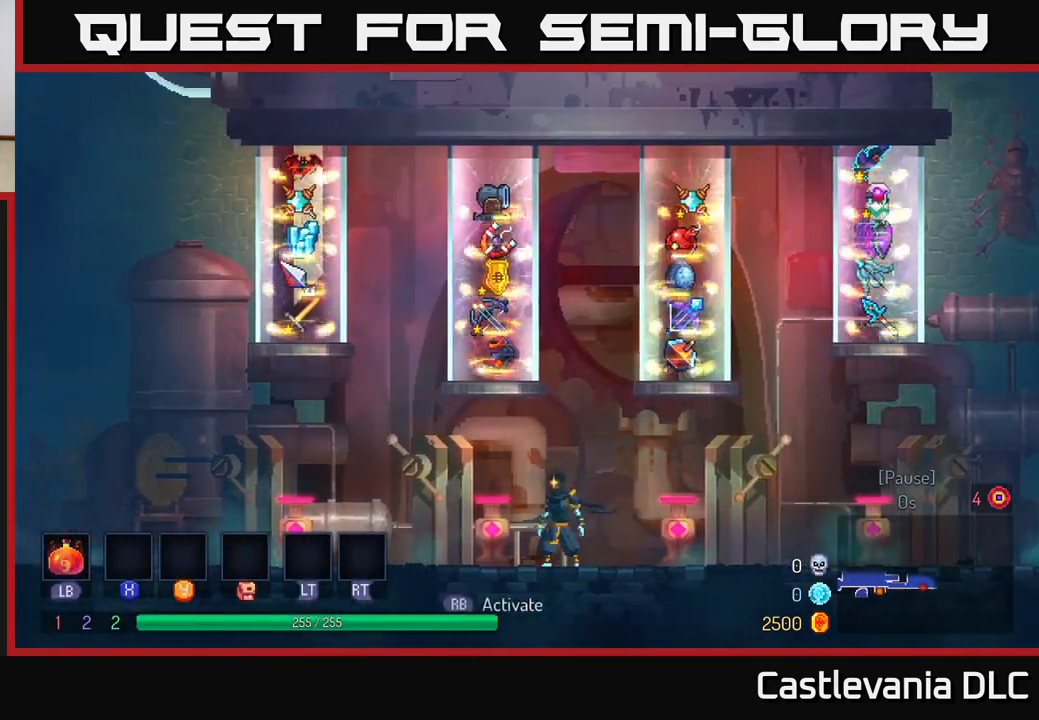
{"buttons": [], "left_stick": "center", "right_stick": "center", "events": []}
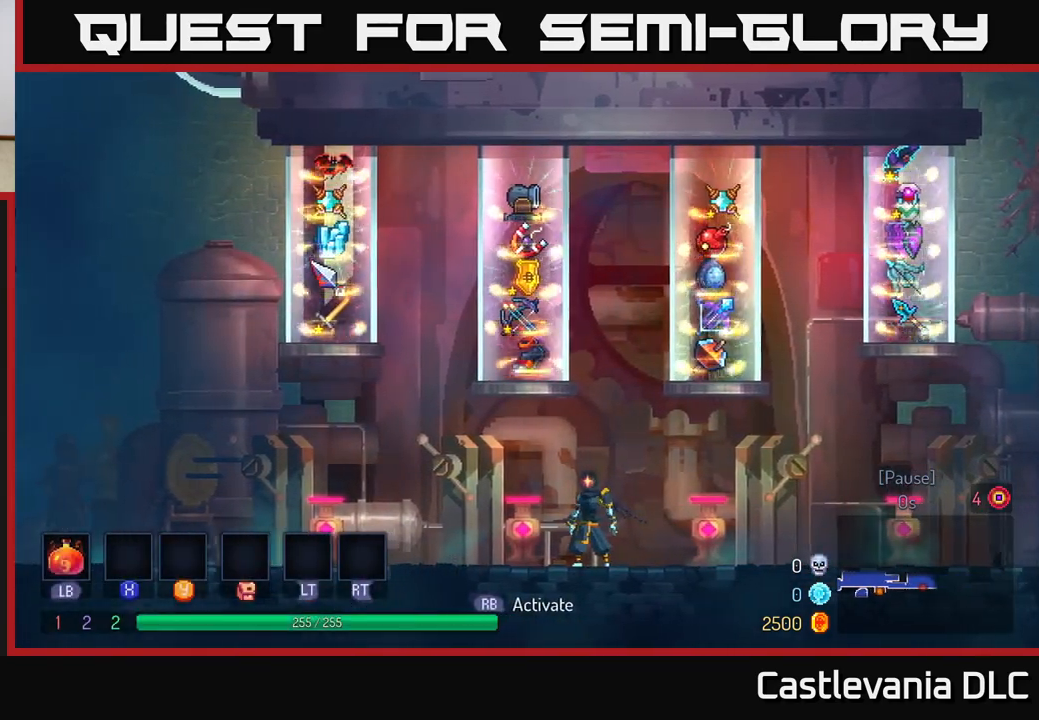
{"buttons": [], "left_stick": "center", "right_stick": "center", "events": [[217, "left_stick", "left"], [400, "left_stick", "center"]]}
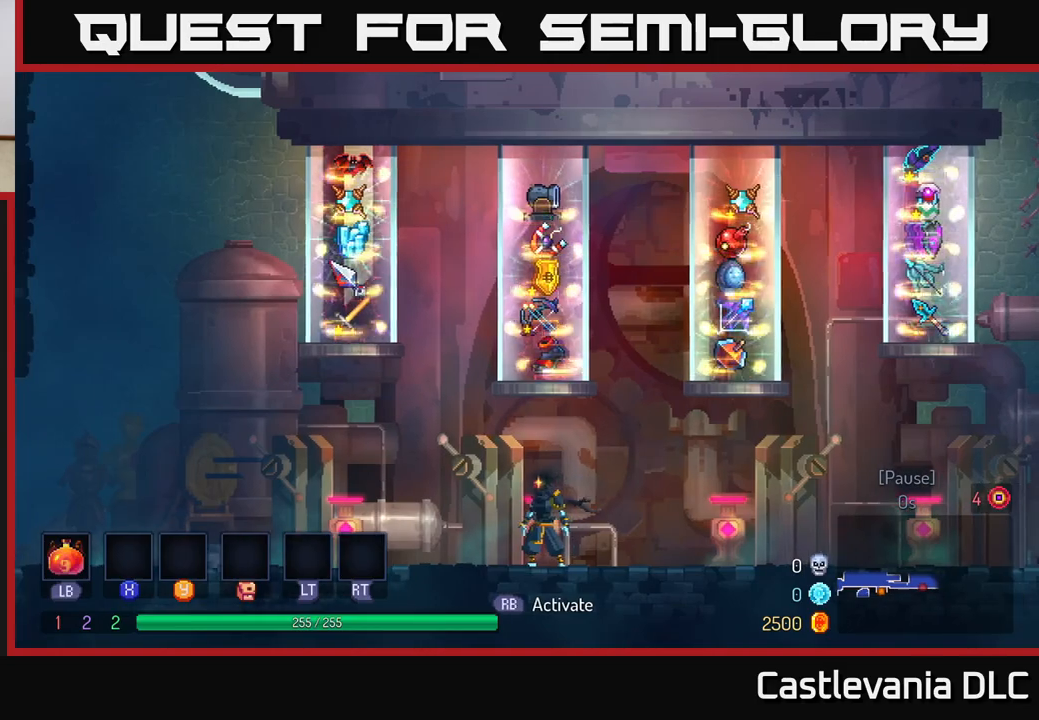
{"buttons": [], "left_stick": "left", "right_stick": "center", "events": [[167, "left_stick", "left"], [350, "left_stick", "center"], [450, "left_stick", "left"]]}
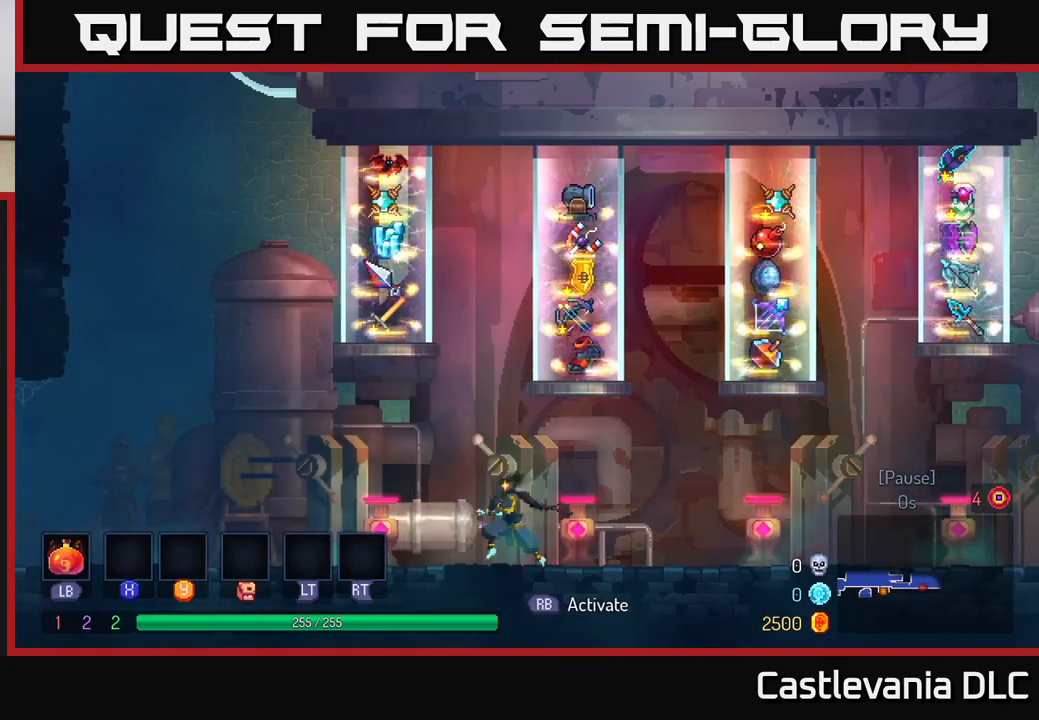
{"buttons": [], "left_stick": "right", "right_stick": "center", "events": [[100, "left_stick", "center"], [417, "left_stick", "right"]]}
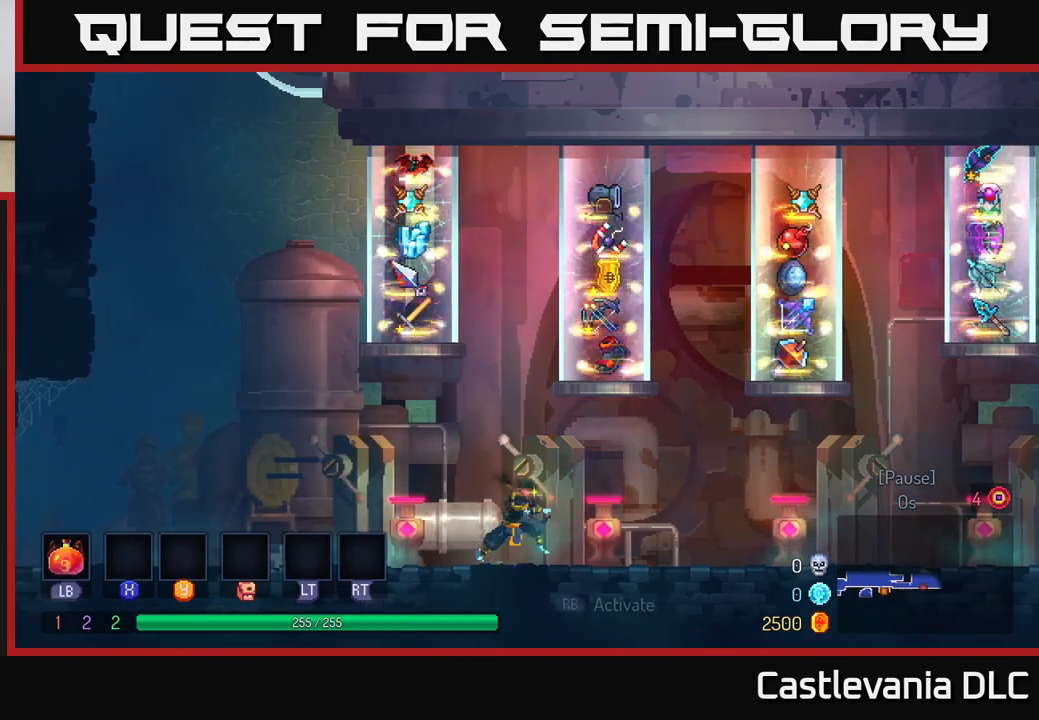
{"buttons": [], "left_stick": "center", "right_stick": "center", "events": [[67, "left_stick", "center"], [133, "left_stick", "left"], [250, "left_stick", "center"]]}
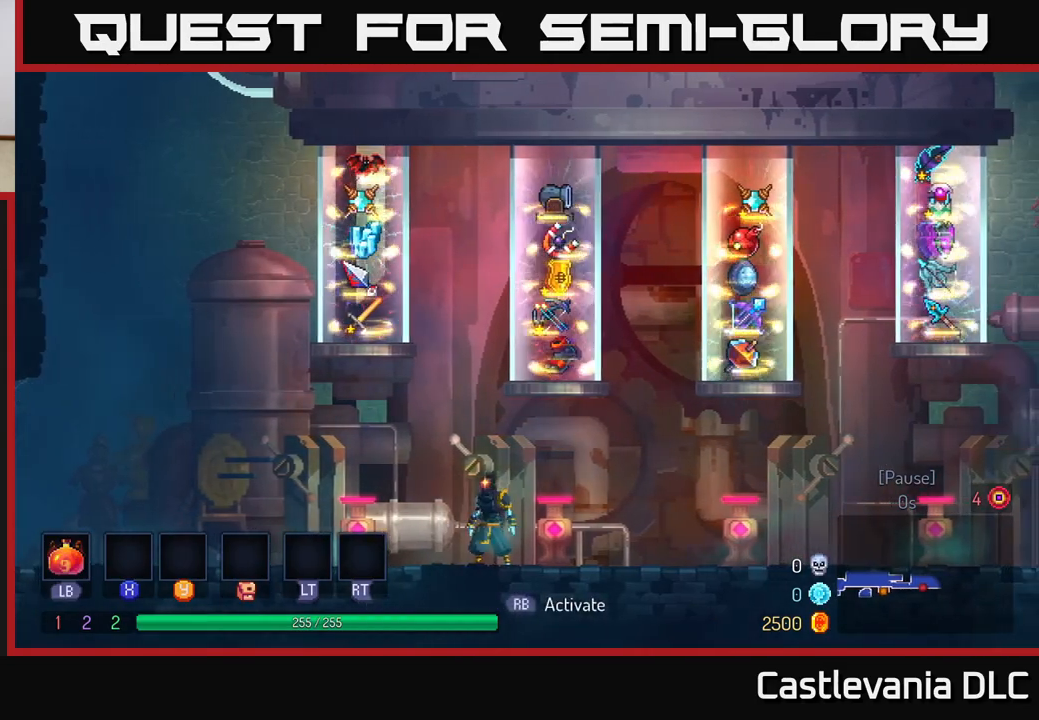
{"buttons": [], "left_stick": "center", "right_stick": "center", "events": [[250, "left_stick", "right"], [383, "left_stick", "center"]]}
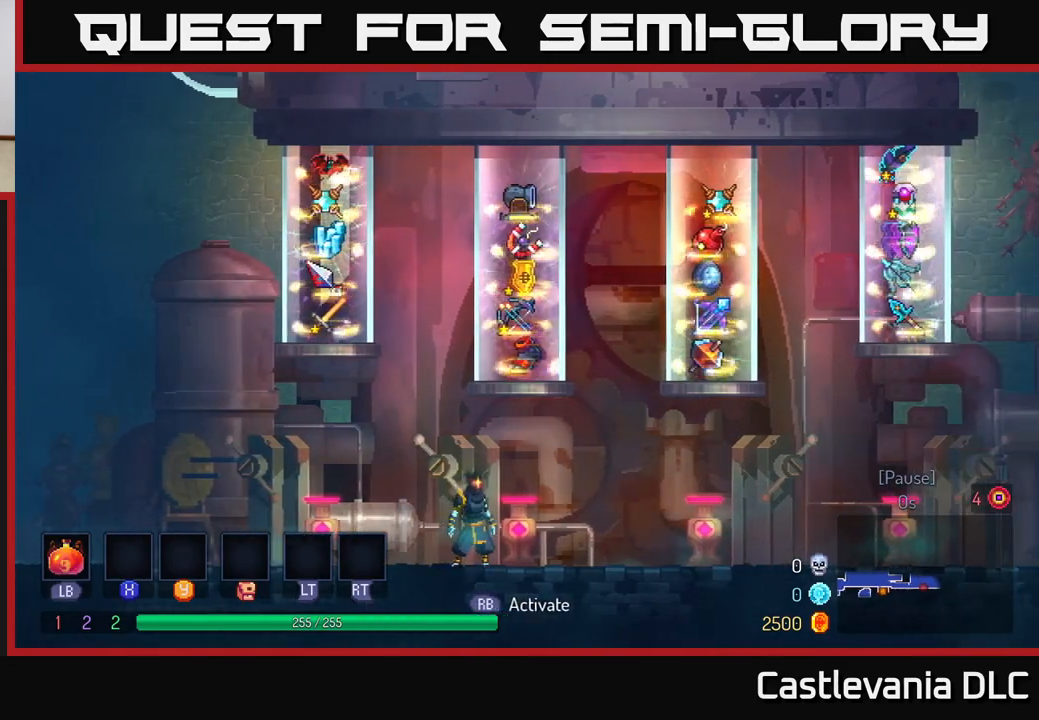
{"buttons": [], "left_stick": "right", "right_stick": "center", "events": [[450, "left_stick", "right"]]}
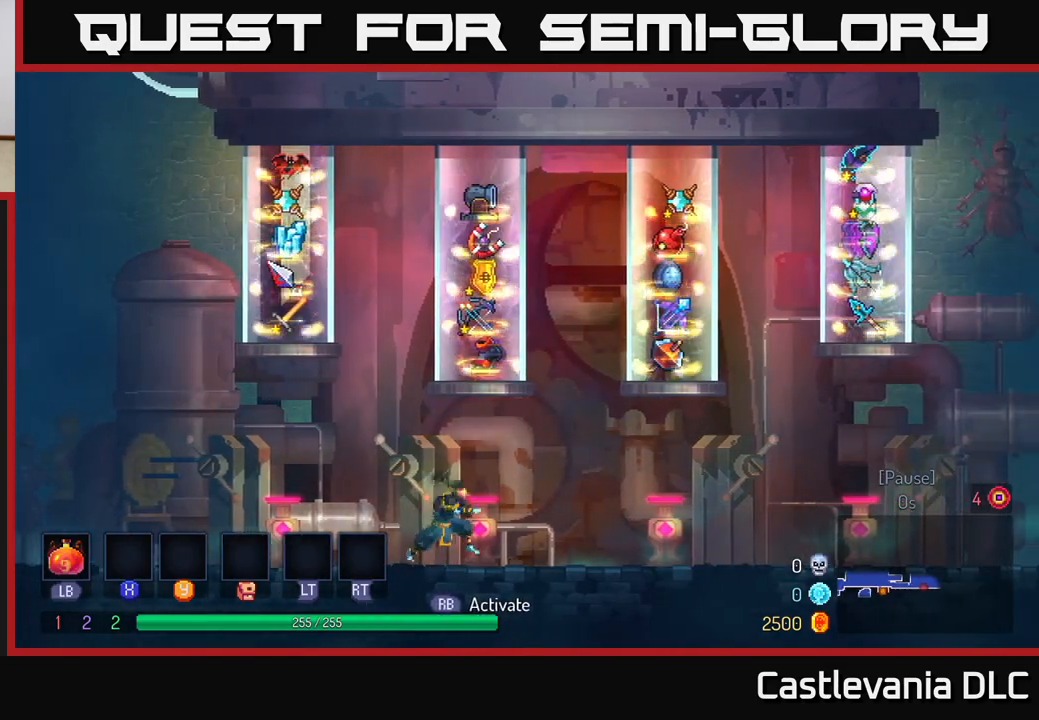
{"buttons": [], "left_stick": "center", "right_stick": "center", "events": [[333, "left_stick", "center"]]}
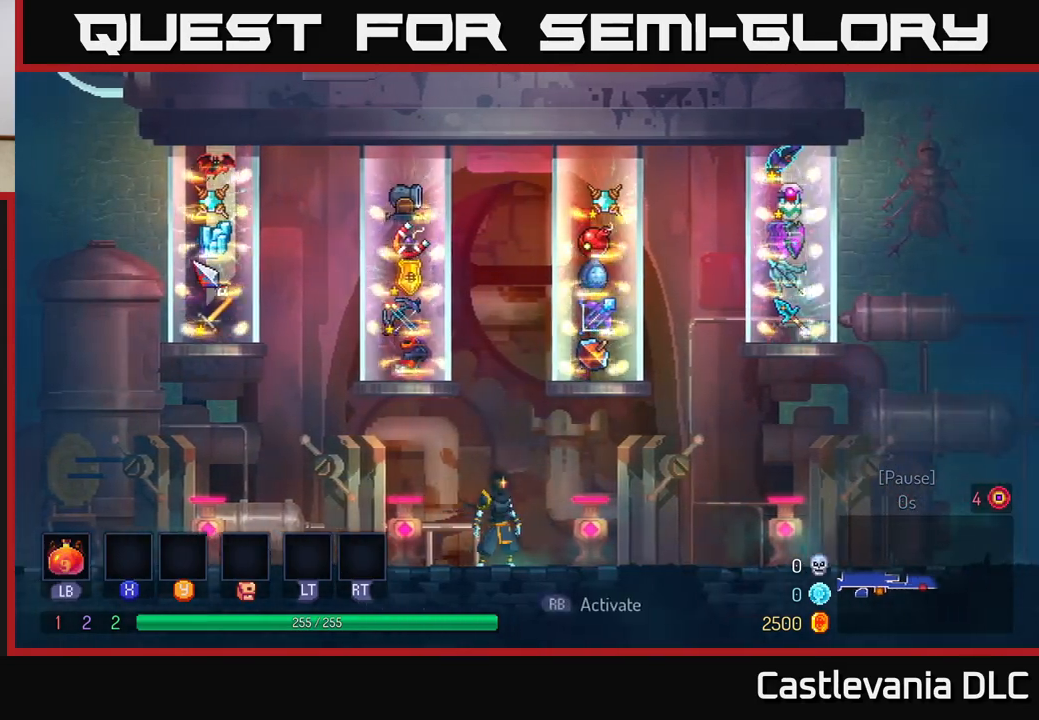
{"buttons": ["B"], "left_stick": "left", "right_stick": "center", "events": [[350, "left_stick", "left"], [450, "B", "down"]]}
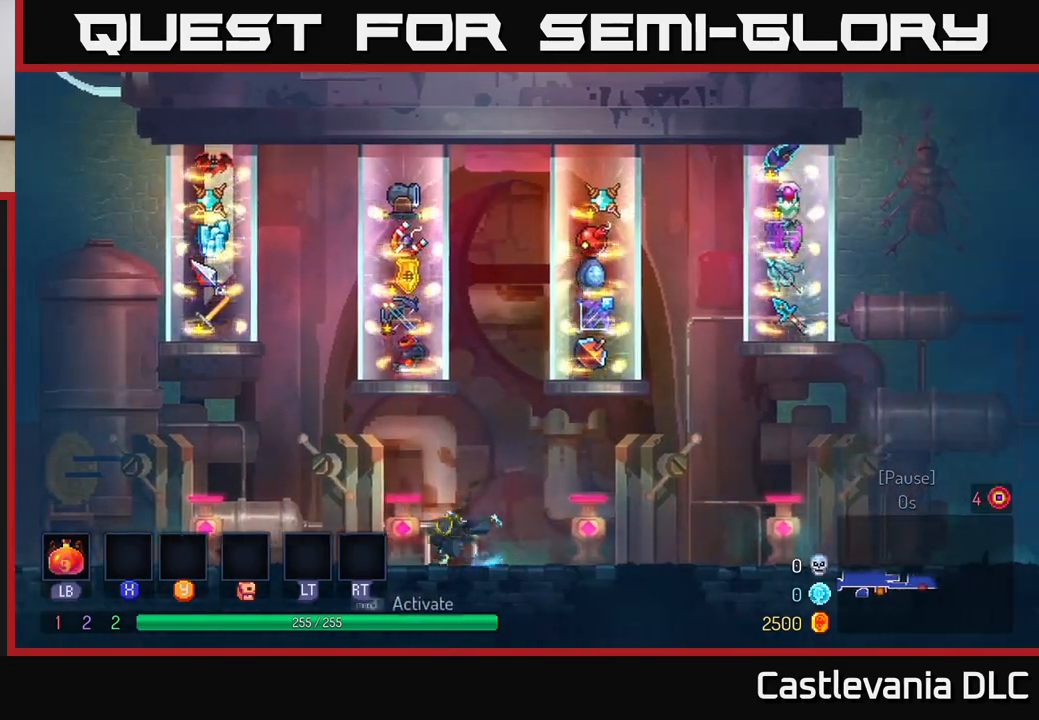
{"buttons": ["R1"], "left_stick": "left", "right_stick": "center", "events": [[17, "B", "up"], [483, "R1", "down"]]}
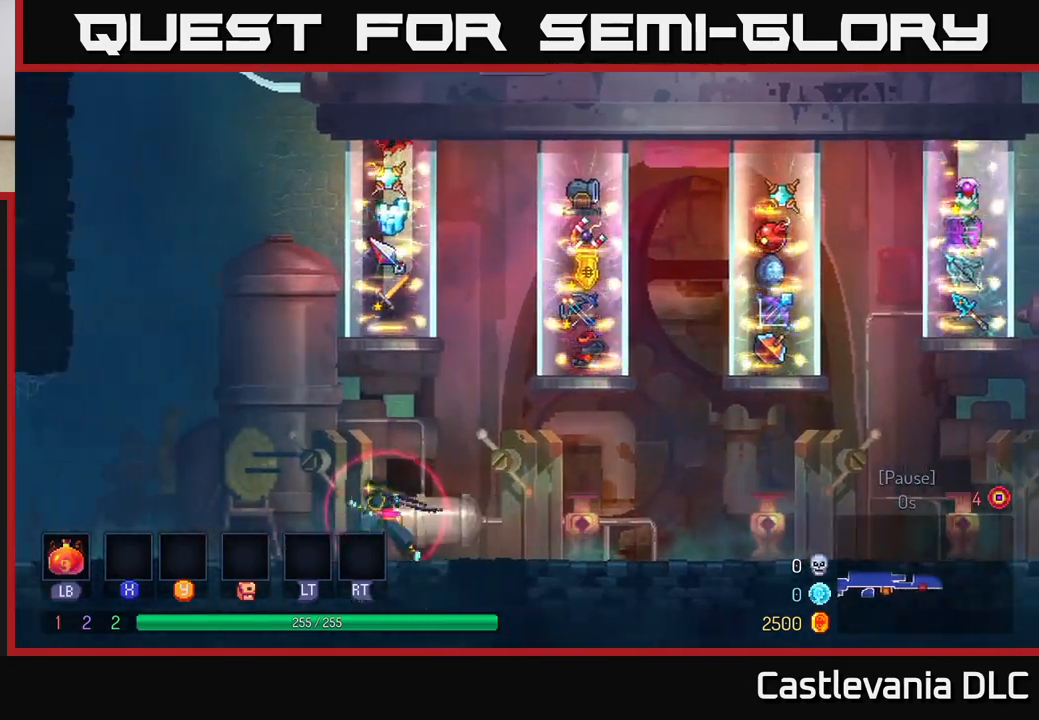
{"buttons": [], "left_stick": "center", "right_stick": "center", "events": [[67, "R1", "up"], [117, "left_stick", "right"], [383, "left_stick", "center"]]}
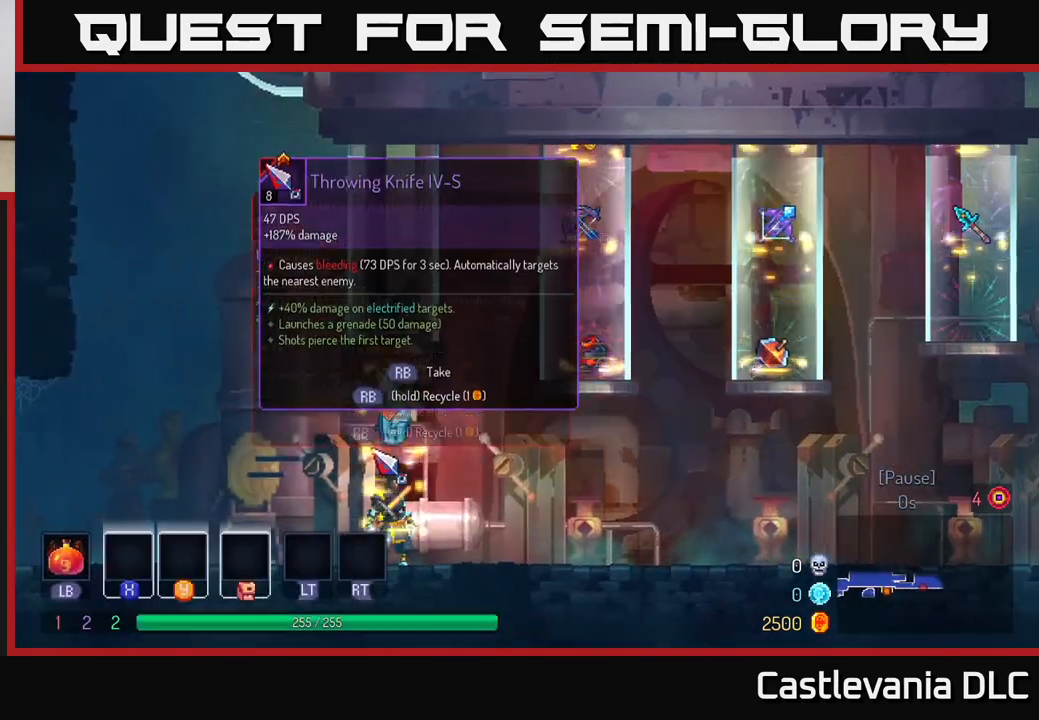
{"buttons": [], "left_stick": "center", "right_stick": "center", "events": [[50, "left_stick", "left"], [133, "left_stick", "center"]]}
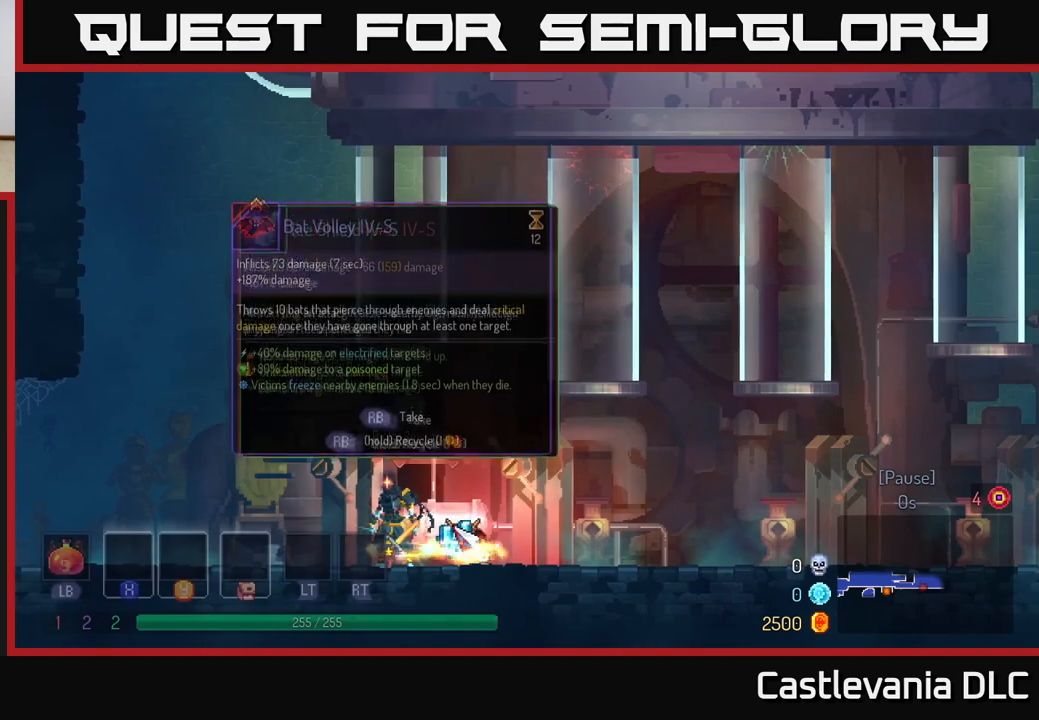
{"buttons": [], "left_stick": "right", "right_stick": "center", "events": [[167, "R1", "down"], [217, "R1", "up"], [467, "left_stick", "right"]]}
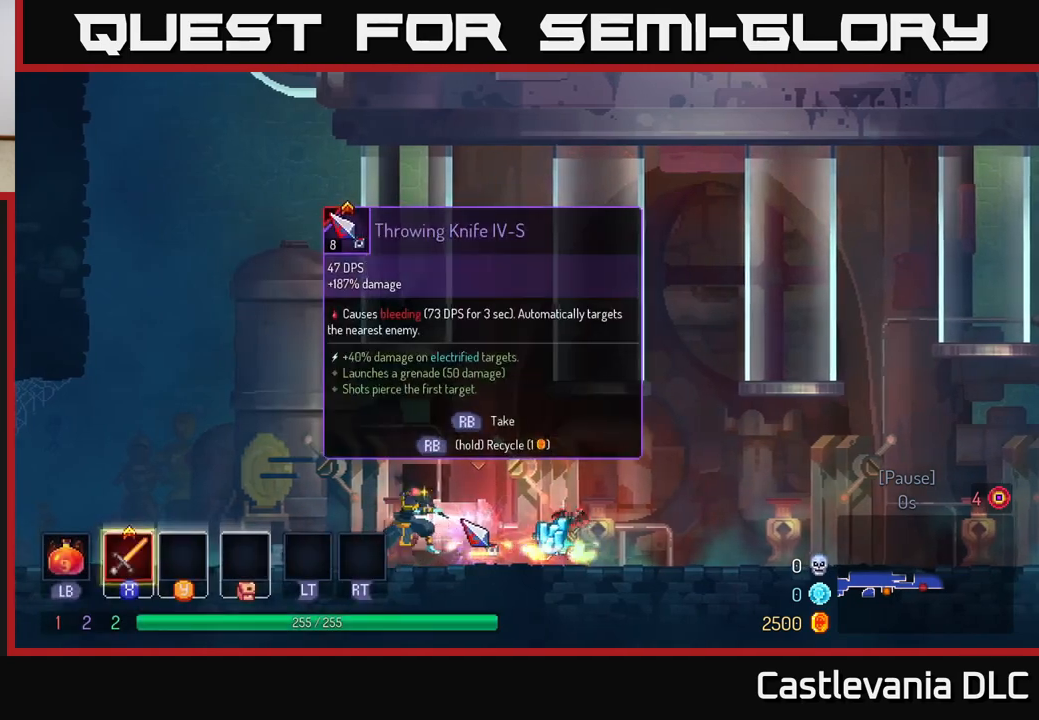
{"buttons": [], "left_stick": "right", "right_stick": "center", "events": [[317, "left_stick", "center"], [433, "left_stick", "right"]]}
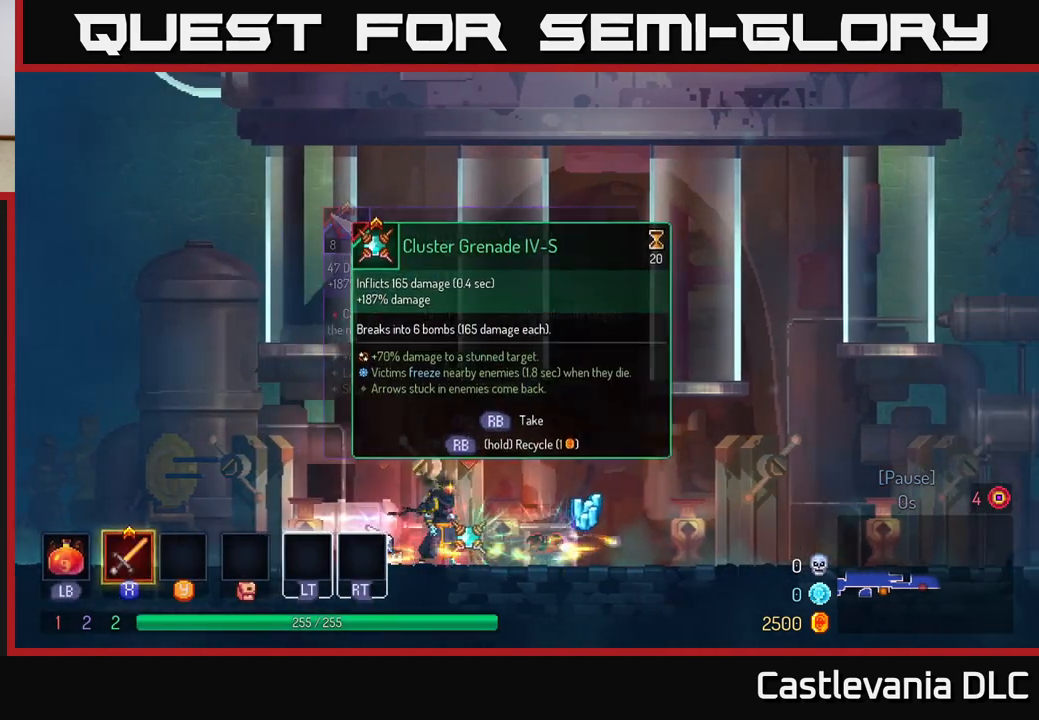
{"buttons": [], "left_stick": "right", "right_stick": "center", "events": []}
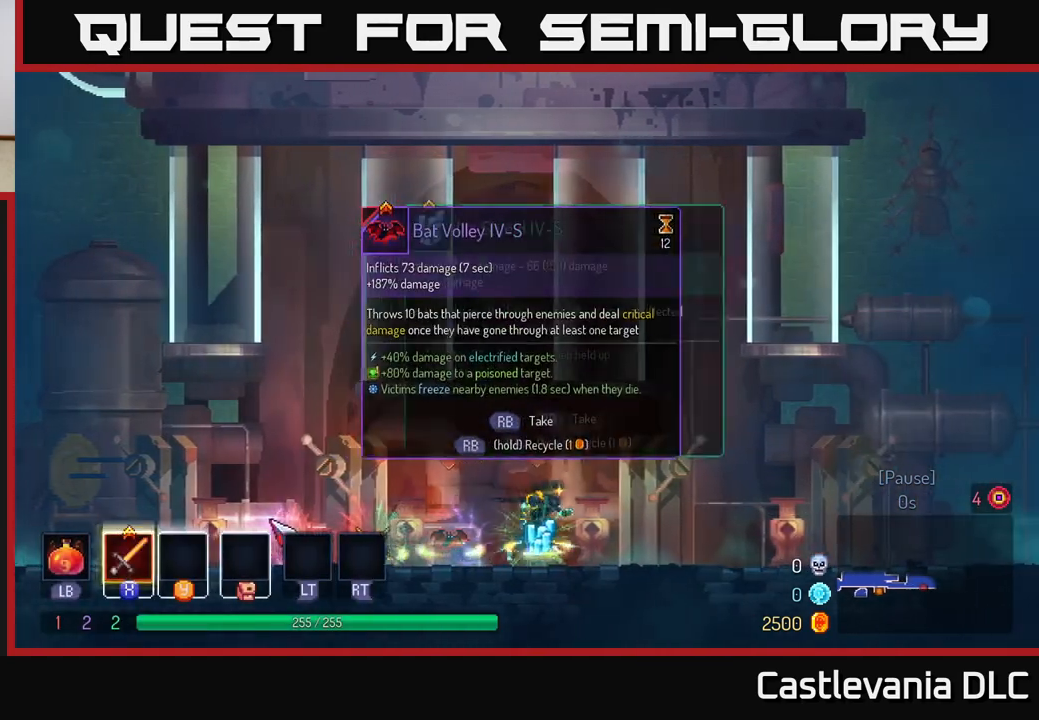
{"buttons": [], "left_stick": "center", "right_stick": "center", "events": [[33, "R1", "down"], [67, "left_stick", "left"], [83, "R1", "up"], [467, "left_stick", "center"]]}
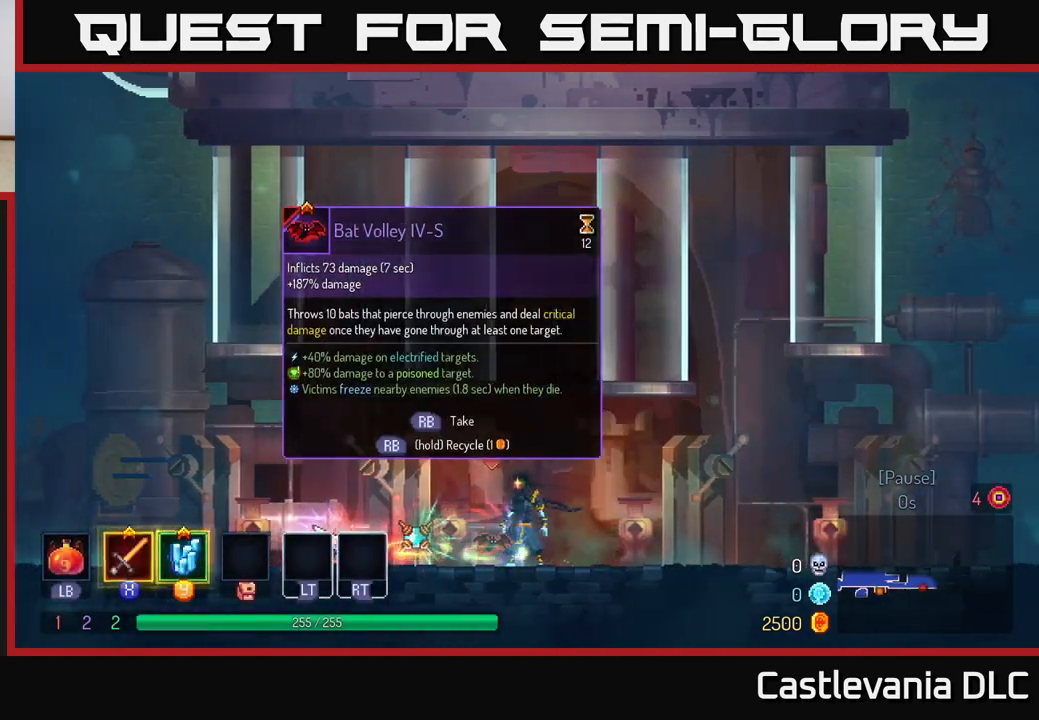
{"buttons": [], "left_stick": "right", "right_stick": "center", "events": [[33, "left_stick", "left"], [350, "R1", "down"], [400, "left_stick", "right"], [417, "R1", "up"]]}
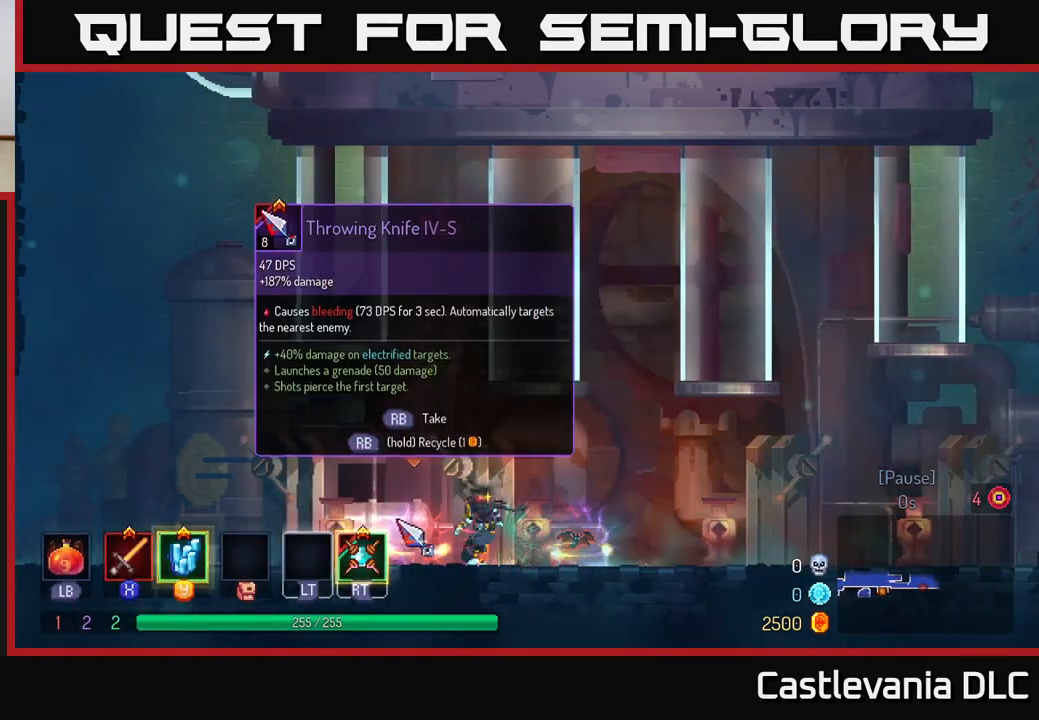
{"buttons": [], "left_stick": "left", "right_stick": "center", "events": [[267, "R1", "down"], [267, "left_stick", "left"], [317, "R1", "up"]]}
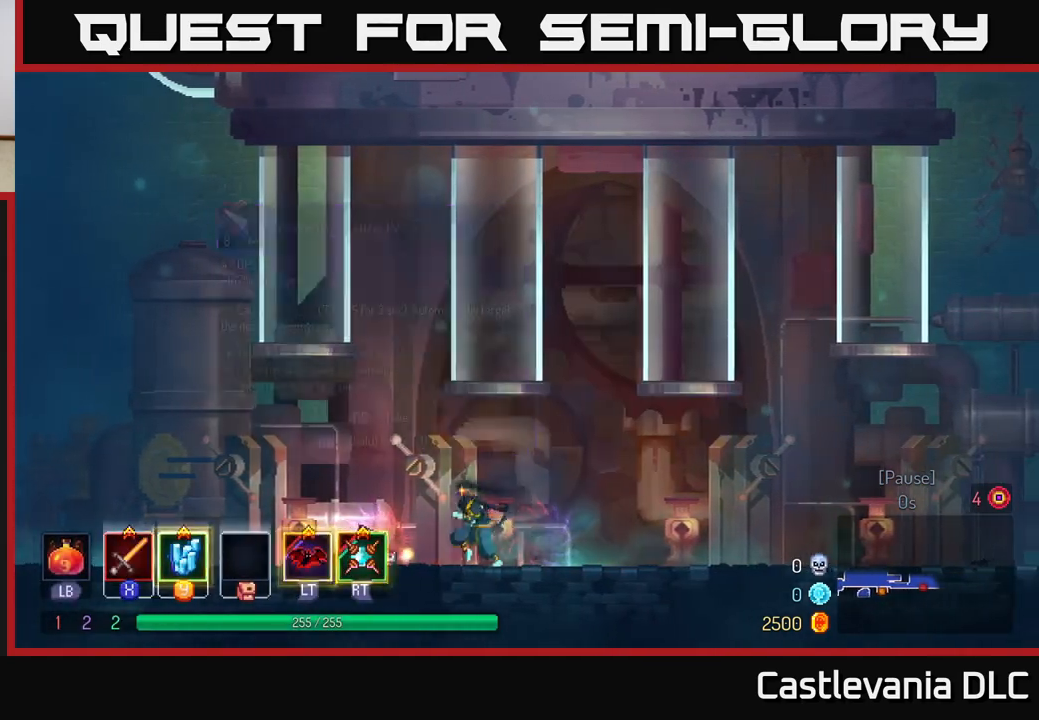
{"buttons": ["Y"], "left_stick": "center", "right_stick": "center", "events": [[200, "R1", "down"], [233, "left_stick", "center"], [250, "R1", "up"], [450, "Y", "down"]]}
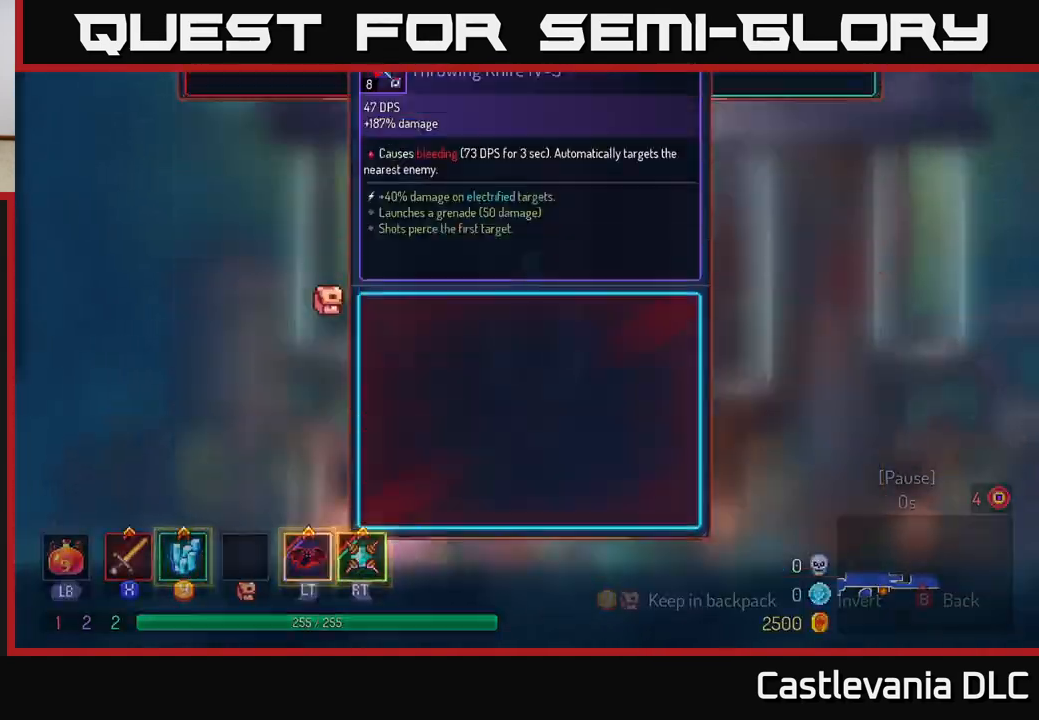
{"buttons": [], "left_stick": "right", "right_stick": "center", "events": [[17, "Y", "up"], [183, "A", "down"], [233, "A", "up"], [283, "left_stick", "right"]]}
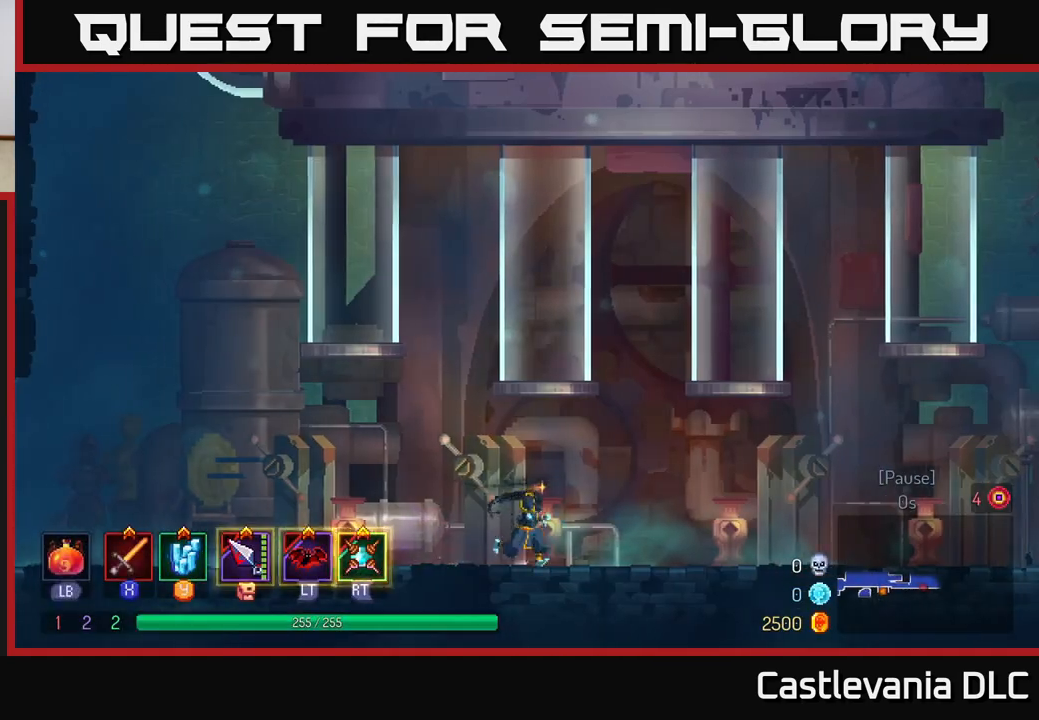
{"buttons": [], "left_stick": "center", "right_stick": "center", "events": [[250, "START", "down"], [283, "left_stick", "center"], [433, "START", "up"]]}
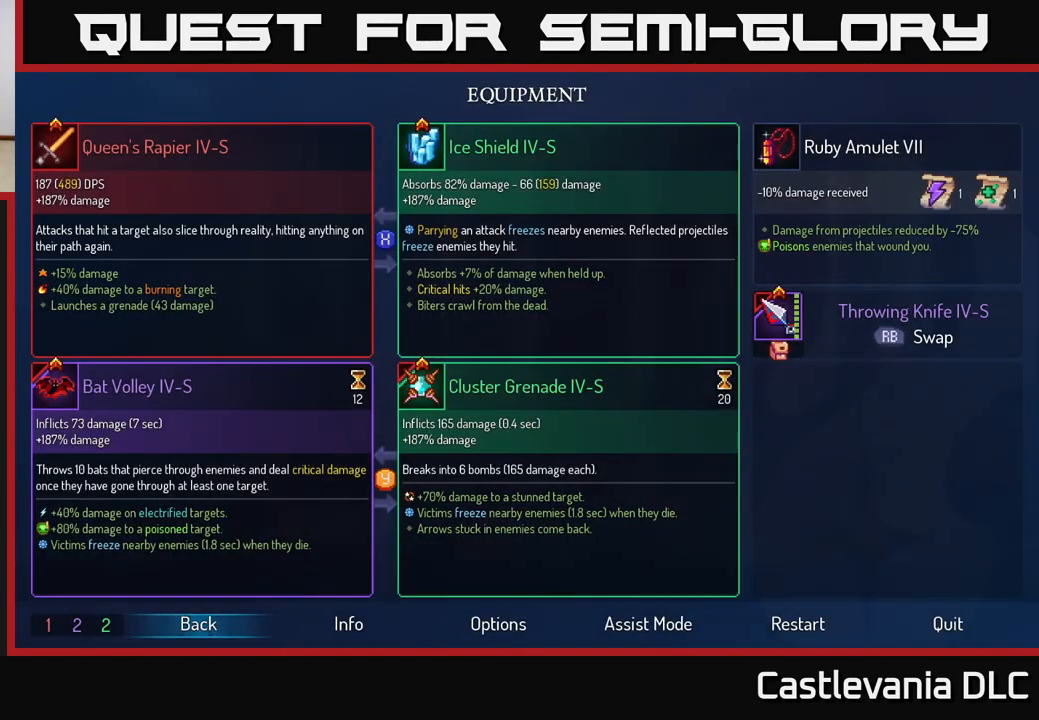
{"buttons": [], "left_stick": "center", "right_stick": "center", "events": []}